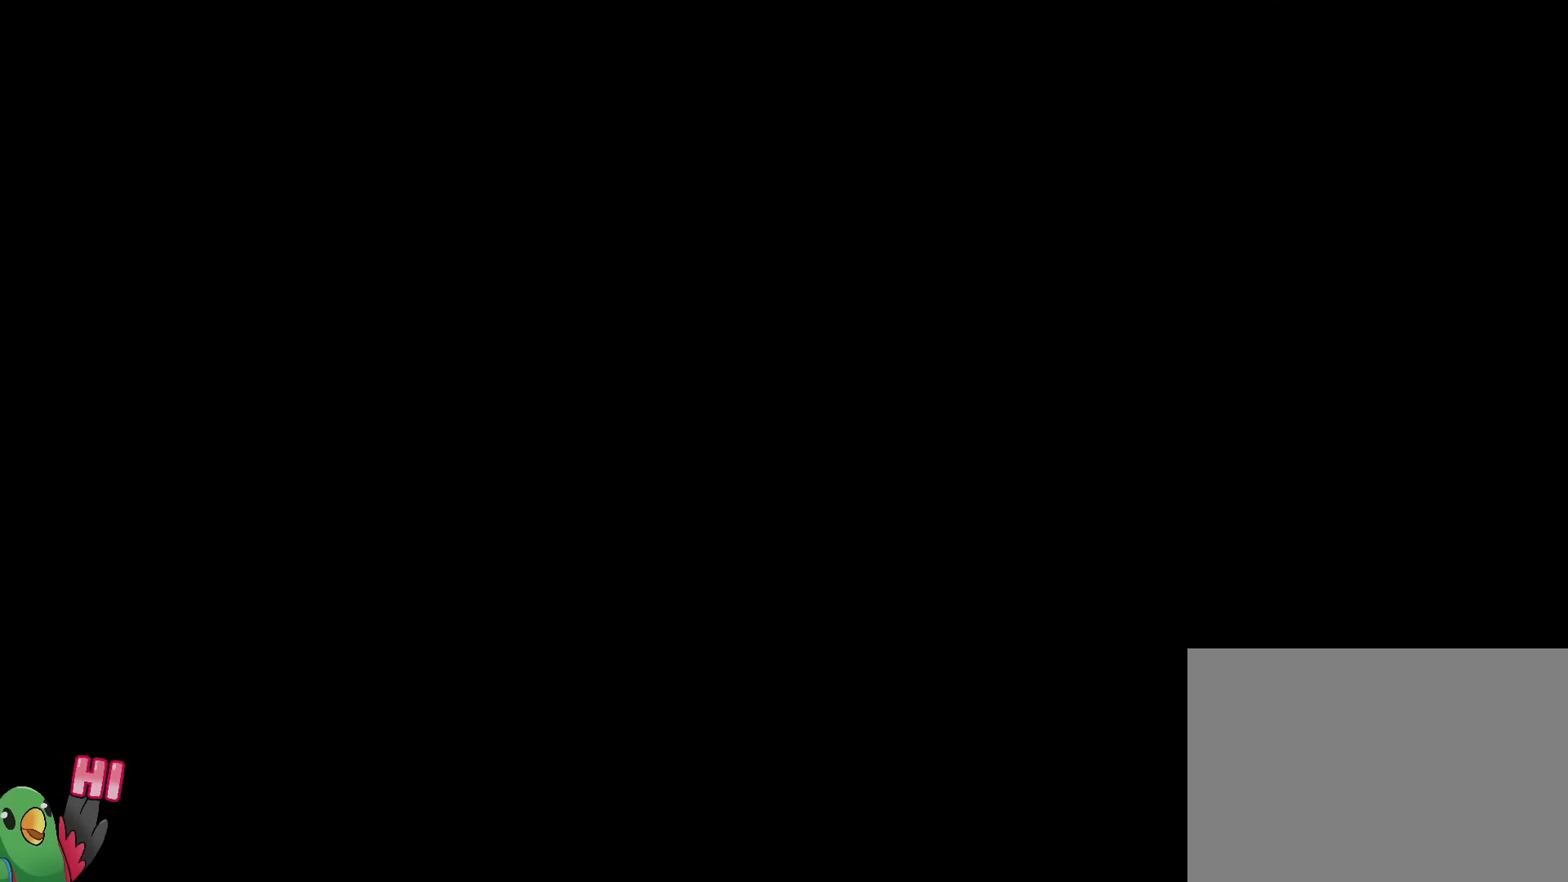
Gameplay with a controller (Nintendo layout); each line is a JSON object with the inputs held at the frame after it. "events" lists button and stick changes between this image and that frame as [ms after this image, input, new state], when the widget could be followed in between. Not read: HOME L3 R3 START.
{"buttons": ["L2"], "left_stick": "center", "right_stick": "center", "events": [[33, "B", "down"], [133, "B", "up"], [217, "B", "down"], [417, "L2", "down"], [433, "B", "up"], [467, "R1", "up"]]}
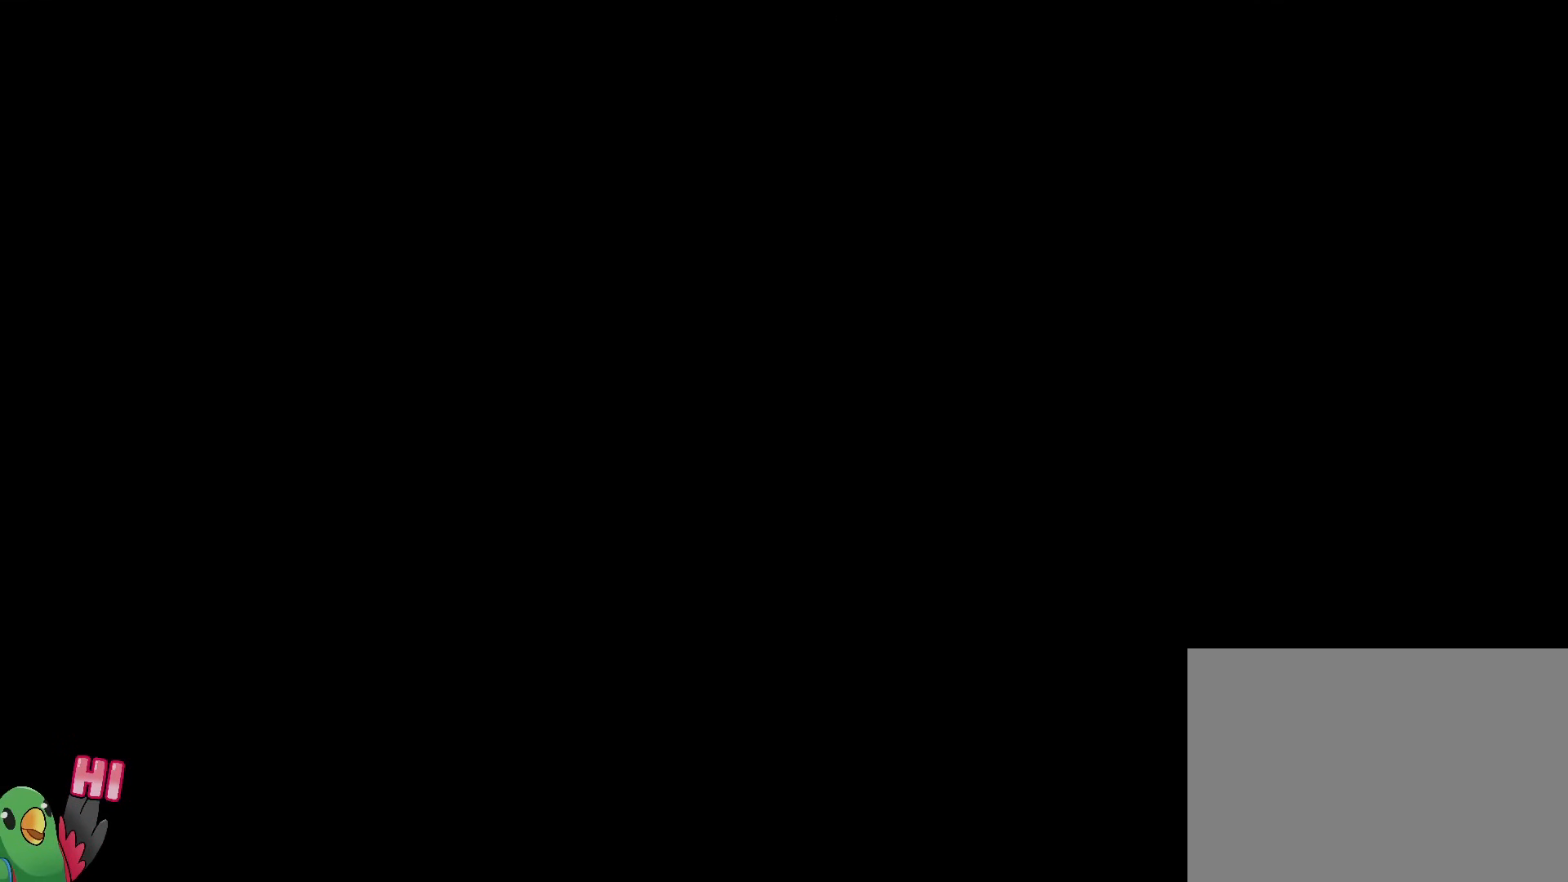
{"buttons": ["B", "L2"], "left_stick": "right", "right_stick": "center", "events": [[351, "left_stick", "right"], [401, "B", "down"]]}
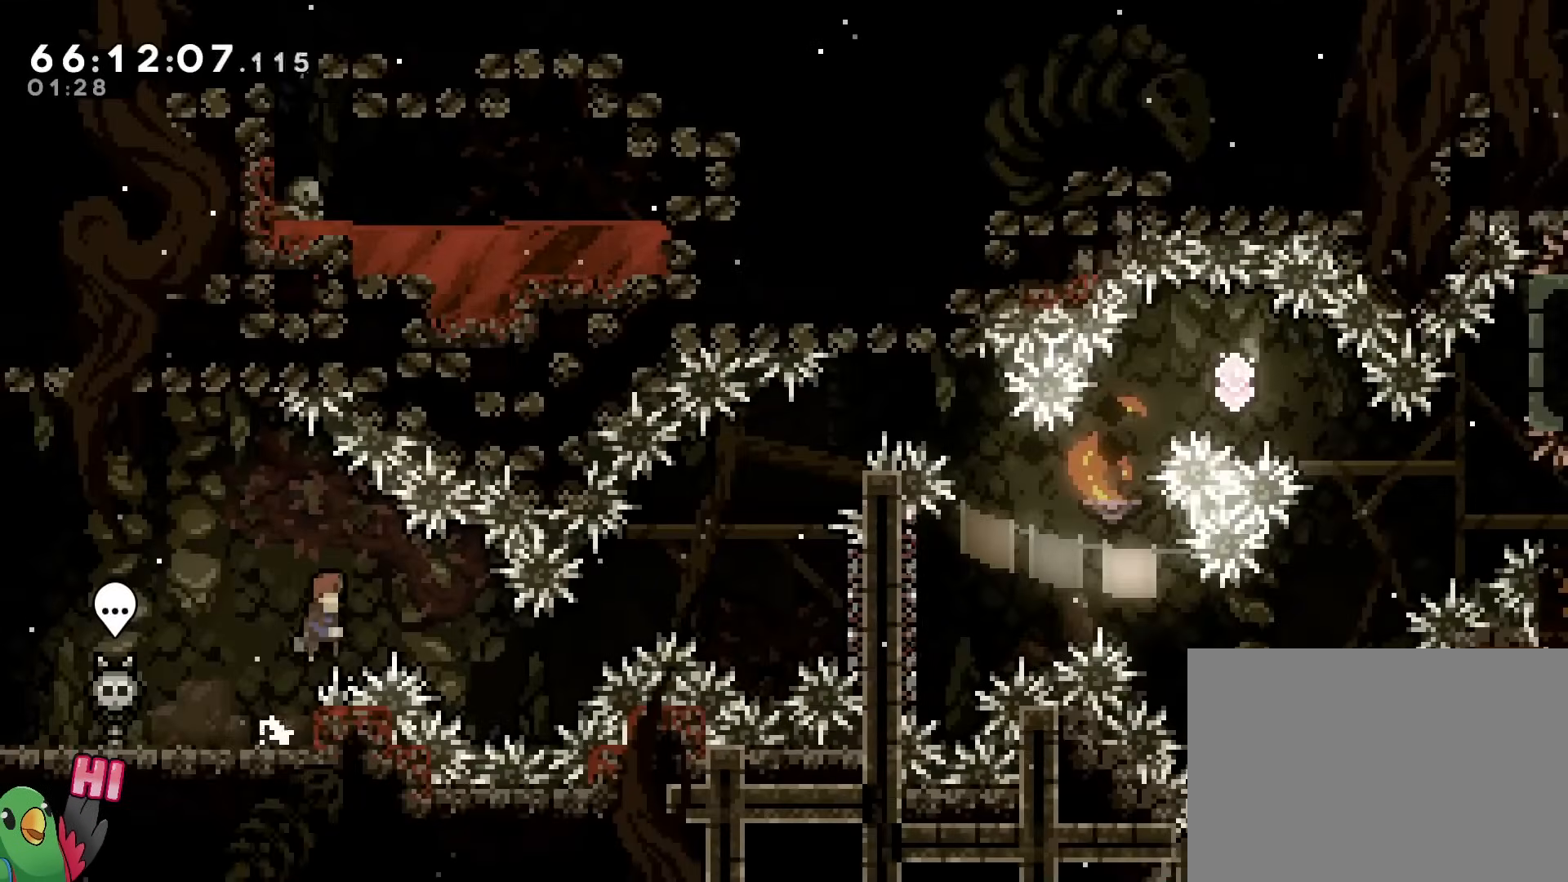
{"buttons": ["B", "Y", "L2"], "left_stick": "up-right", "right_stick": "center", "events": [[333, "left_stick", "up-right"], [500, "Y", "down"]]}
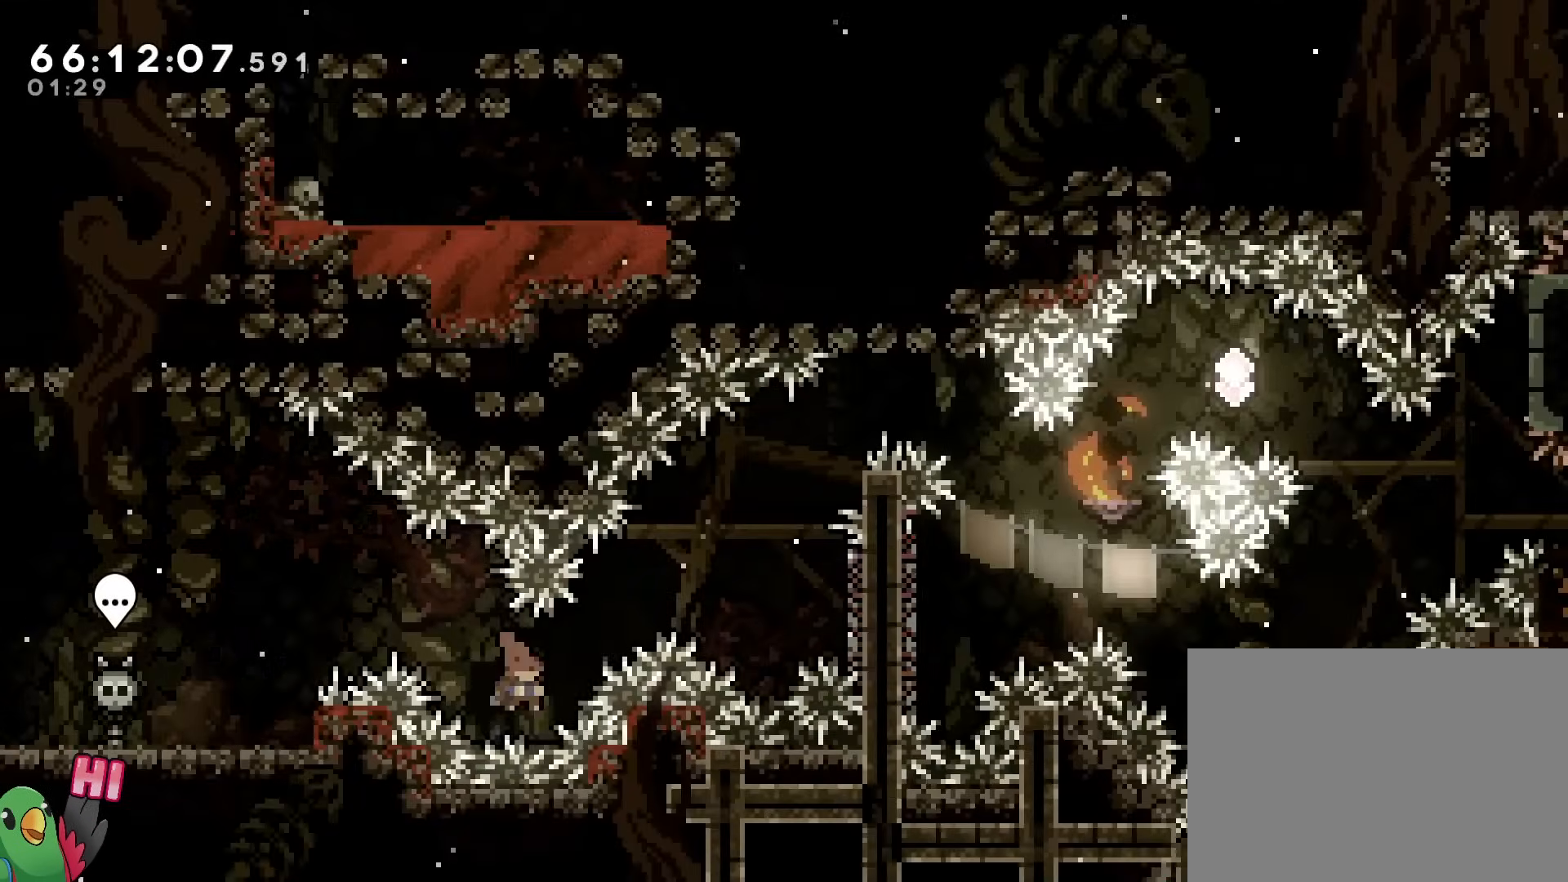
{"buttons": ["L2"], "left_stick": "right", "right_stick": "center", "events": [[217, "left_stick", "right"], [467, "Y", "up"], [501, "B", "up"]]}
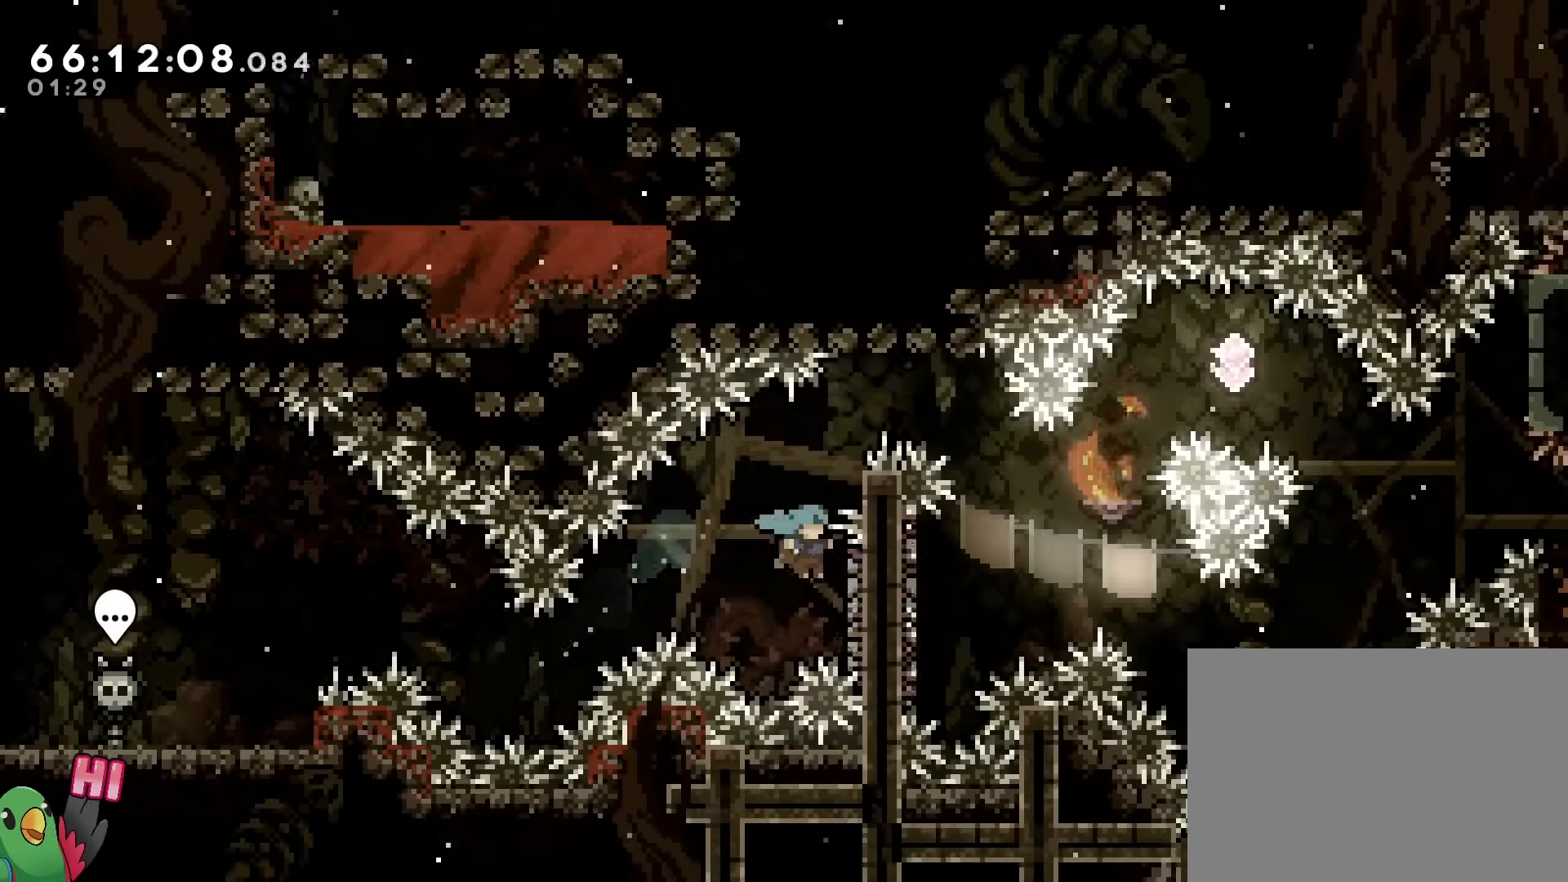
{"buttons": ["B", "R1"], "left_stick": "right", "right_stick": "center"}